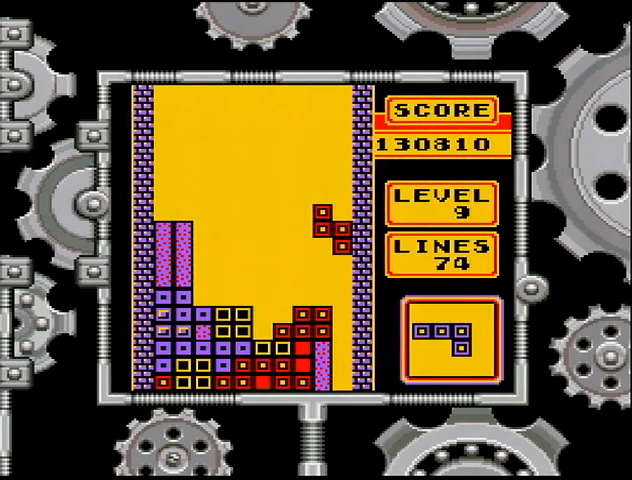
Gameplay with a controller (Nintendo layout); each line is a JSON object with the inputs held at the frame after it. "events" lists button and stick changes between this image and that frame as [ms after this image, input, new state], when the widget could be followed in between. Not read: L3 R3.
{"buttons": [], "events": [[33, "DPAD_DOWN", "down"], [367, "DPAD_DOWN", "up"]]}
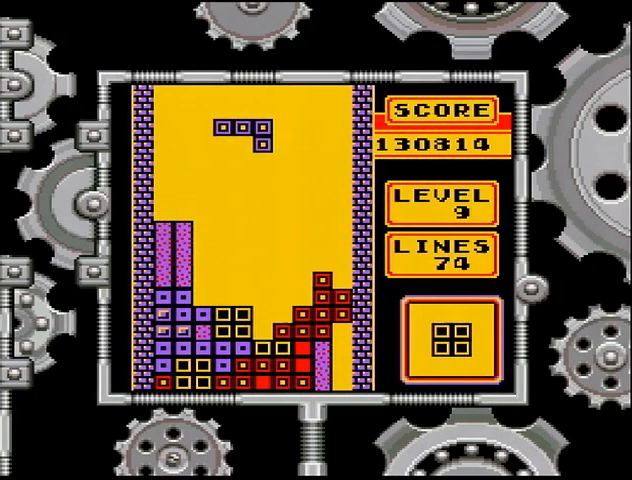
{"buttons": [], "events": [[67, "A", "down"], [167, "A", "up"], [233, "A", "down"], [333, "A", "up"], [333, "DPAD_LEFT", "down"], [433, "DPAD_LEFT", "up"]]}
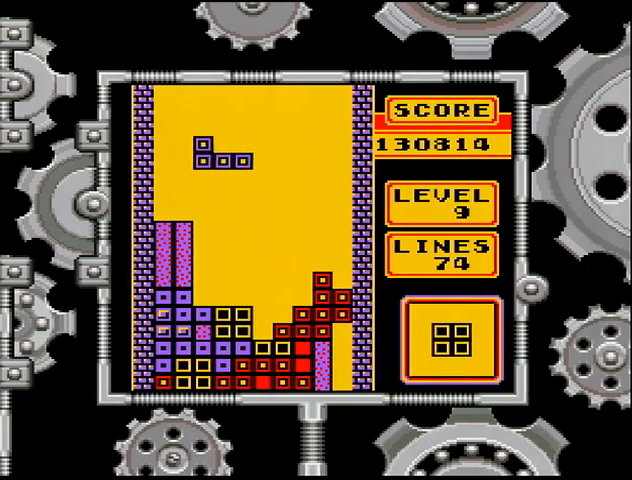
{"buttons": [], "events": [[33, "DPAD_DOWN", "down"], [467, "DPAD_DOWN", "up"]]}
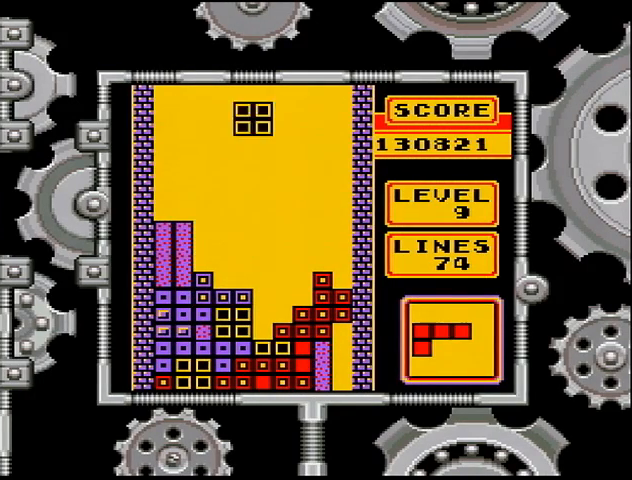
{"buttons": ["DPAD_DOWN"], "events": [[133, "DPAD_LEFT", "down"], [200, "DPAD_LEFT", "up"], [367, "DPAD_DOWN", "down"]]}
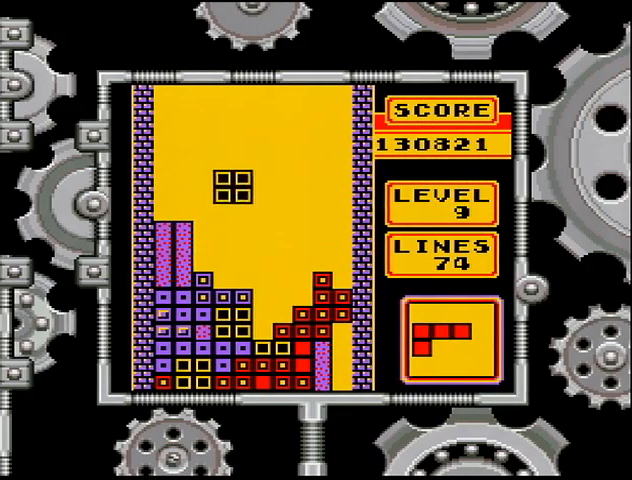
{"buttons": ["DPAD_LEFT"], "events": [[267, "DPAD_DOWN", "up"], [467, "DPAD_LEFT", "down"]]}
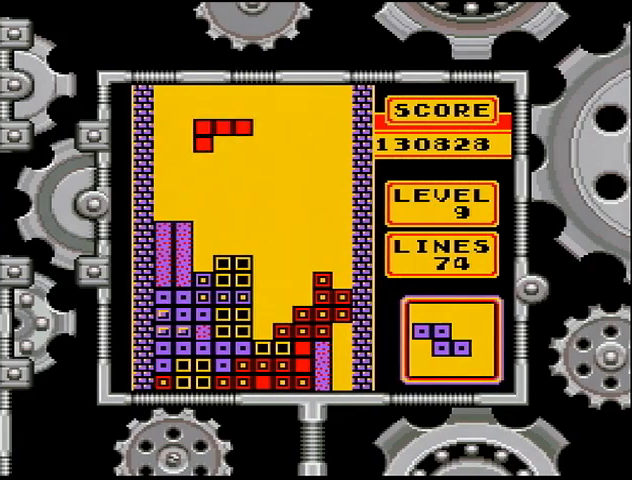
{"buttons": ["DPAD_DOWN"], "events": [[33, "DPAD_LEFT", "up"], [167, "DPAD_DOWN", "down"]]}
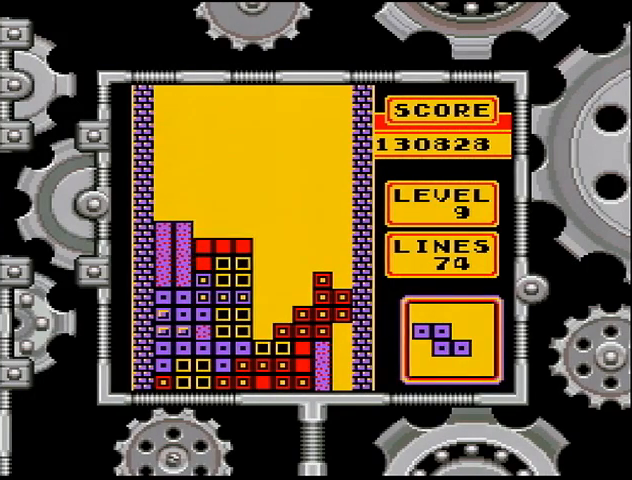
{"buttons": ["DPAD_DOWN"], "events": [[33, "DPAD_DOWN", "up"], [133, "DPAD_RIGHT", "down"], [200, "DPAD_RIGHT", "up"], [267, "DPAD_RIGHT", "down"], [367, "DPAD_RIGHT", "up"], [500, "DPAD_DOWN", "down"]]}
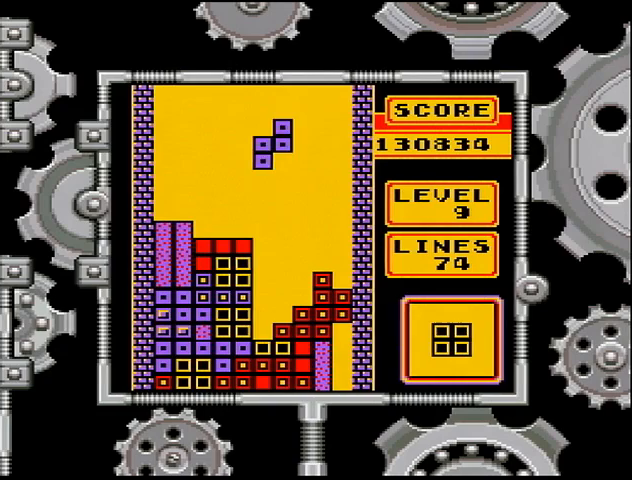
{"buttons": ["DPAD_DOWN"], "events": []}
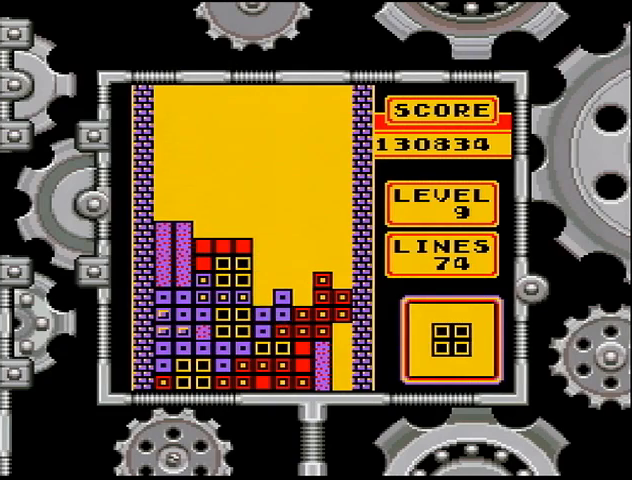
{"buttons": [], "events": [[200, "DPAD_DOWN", "up"]]}
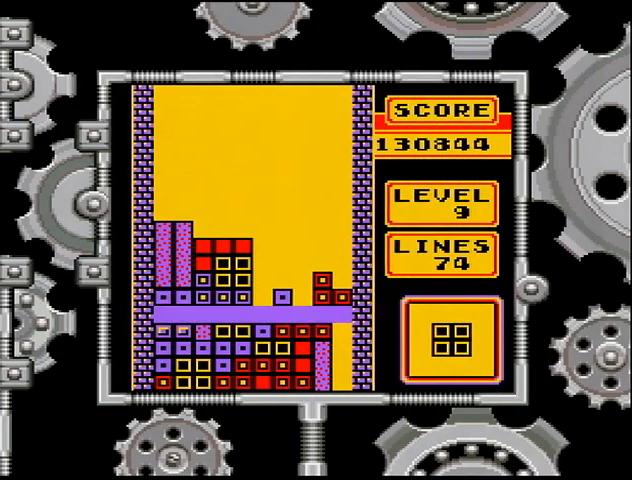
{"buttons": [], "events": []}
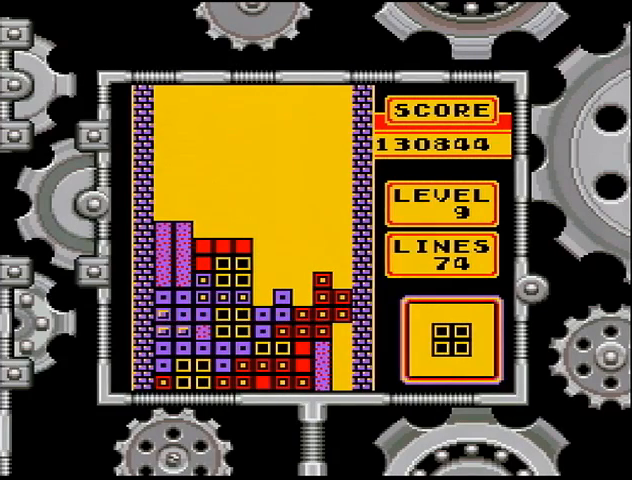
{"buttons": ["DPAD_LEFT"], "events": [[467, "DPAD_LEFT", "down"]]}
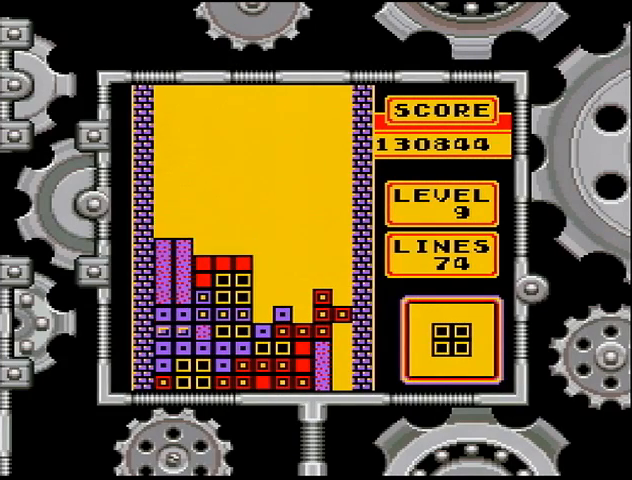
{"buttons": ["DPAD_LEFT"], "events": [[67, "DPAD_LEFT", "up"], [133, "DPAD_LEFT", "down"], [167, "DPAD_LEFT", "up"], [233, "DPAD_LEFT", "down"], [267, "DPAD_LEFT", "up"], [333, "DPAD_LEFT", "down"], [400, "DPAD_LEFT", "up"], [467, "DPAD_LEFT", "down"]]}
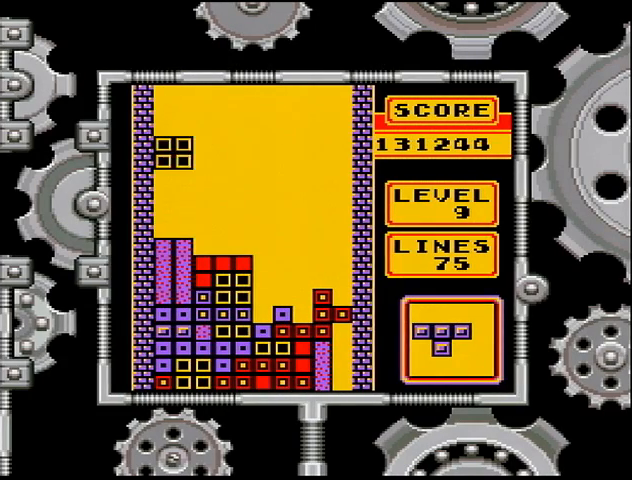
{"buttons": ["B"], "events": [[133, "DPAD_LEFT", "up"], [200, "DPAD_DOWN", "down"], [467, "DPAD_DOWN", "up"], [500, "B", "down"]]}
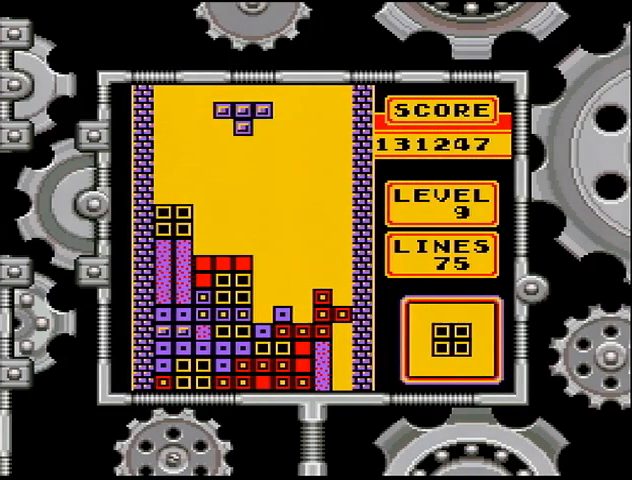
{"buttons": ["DPAD_DOWN"], "events": [[67, "B", "up"], [67, "DPAD_RIGHT", "down"], [167, "DPAD_RIGHT", "up"], [367, "DPAD_DOWN", "down"]]}
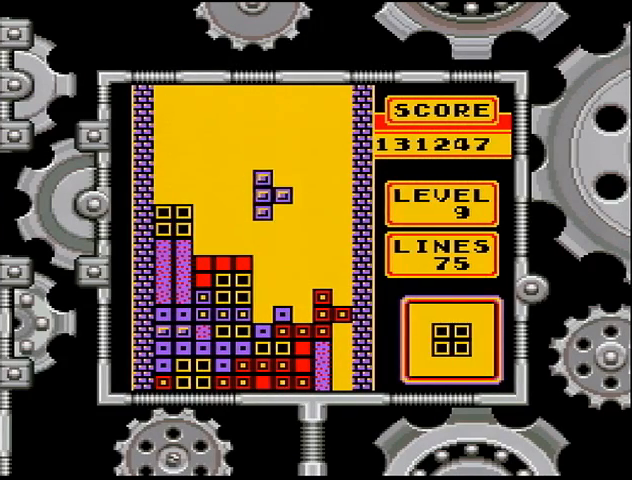
{"buttons": ["DPAD_LEFT"], "events": [[367, "DPAD_DOWN", "up"], [467, "DPAD_LEFT", "down"]]}
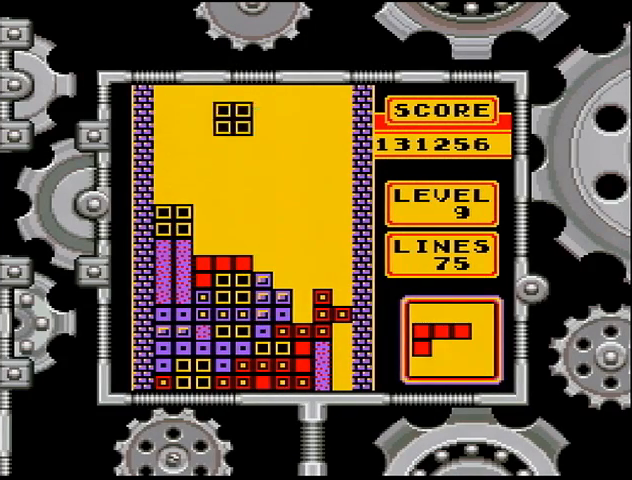
{"buttons": ["DPAD_DOWN"], "events": [[67, "DPAD_LEFT", "up"], [133, "DPAD_LEFT", "down"], [200, "DPAD_LEFT", "up"], [333, "DPAD_DOWN", "down"]]}
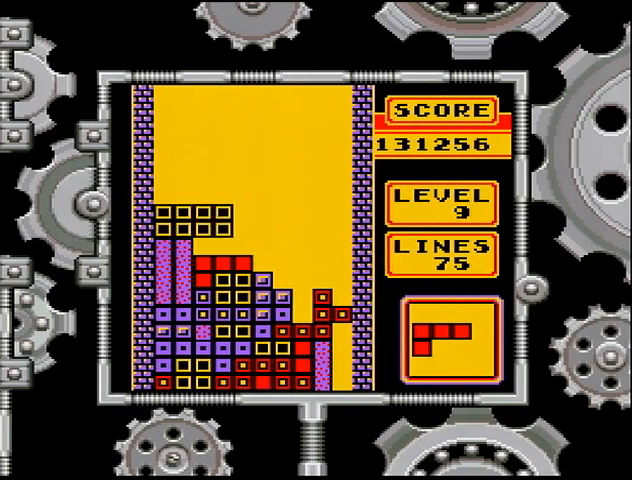
{"buttons": [], "events": [[167, "DPAD_DOWN", "up"], [200, "A", "down"], [233, "A", "up"], [233, "DPAD_RIGHT", "down"], [333, "DPAD_RIGHT", "up"], [367, "DPAD_RIGHT", "down"], [467, "DPAD_RIGHT", "up"]]}
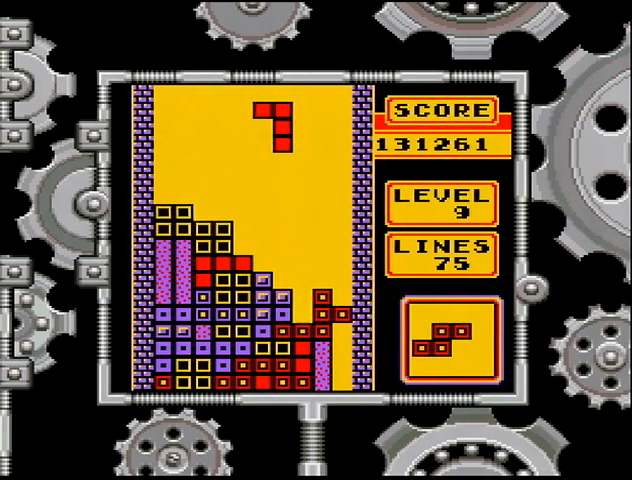
{"buttons": ["DPAD_DOWN"], "events": [[33, "DPAD_RIGHT", "down"], [67, "DPAD_RIGHT", "up"], [200, "DPAD_DOWN", "down"]]}
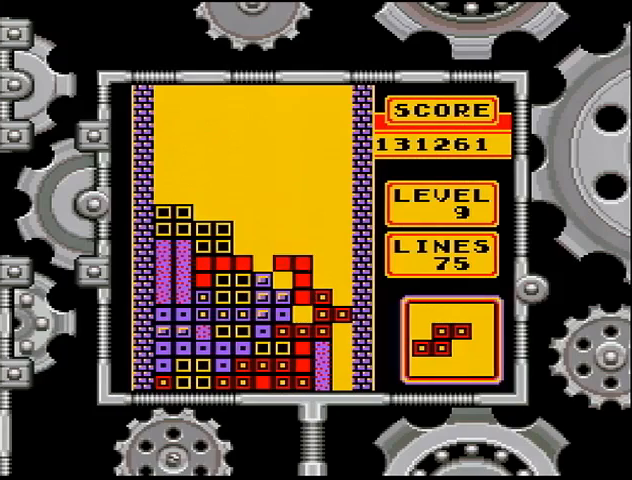
{"buttons": [], "events": [[267, "DPAD_DOWN", "up"]]}
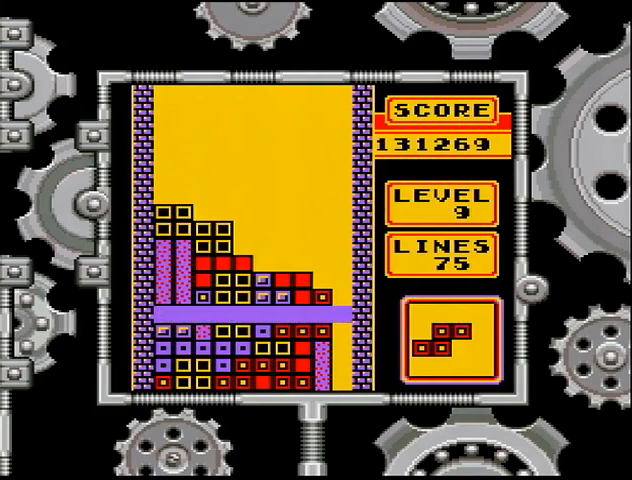
{"buttons": [], "events": []}
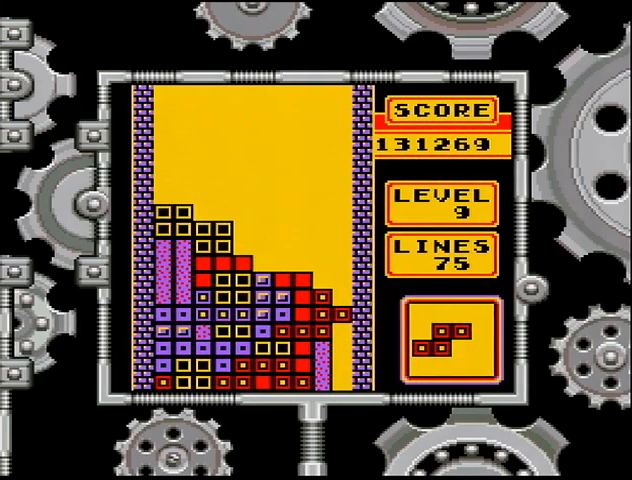
{"buttons": [], "events": []}
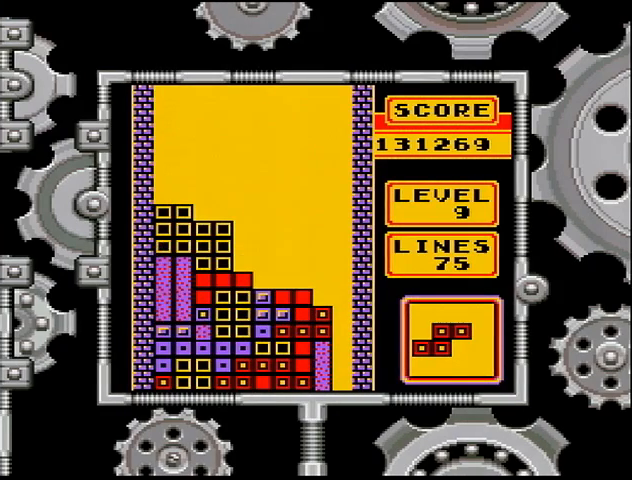
{"buttons": ["DPAD_DOWN"], "events": [[267, "A", "down"], [267, "DPAD_RIGHT", "down"], [333, "A", "up"], [367, "DPAD_RIGHT", "up"], [433, "DPAD_DOWN", "down"]]}
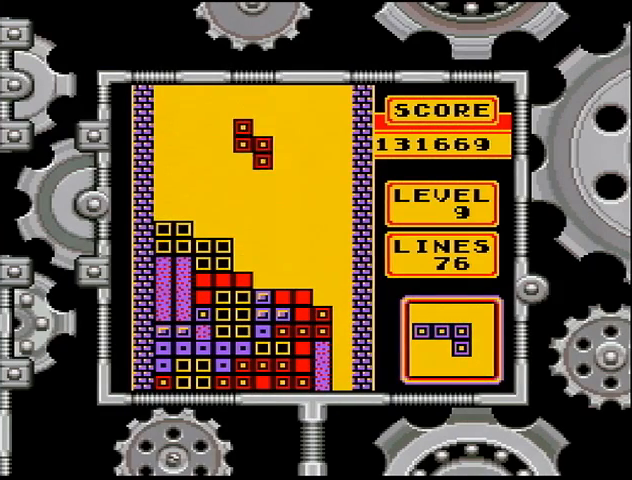
{"buttons": [], "events": [[433, "DPAD_DOWN", "up"]]}
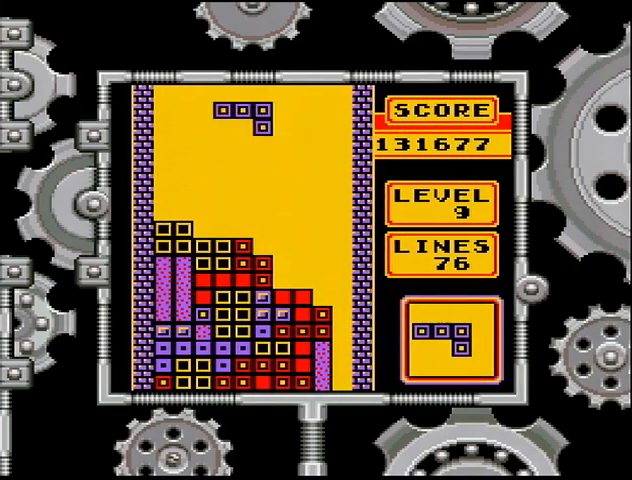
{"buttons": ["DPAD_DOWN"], "events": [[67, "DPAD_RIGHT", "down"], [100, "DPAD_RIGHT", "up"], [167, "DPAD_RIGHT", "down"], [267, "DPAD_RIGHT", "up"], [300, "DPAD_RIGHT", "down"], [367, "DPAD_RIGHT", "up"], [467, "DPAD_DOWN", "down"]]}
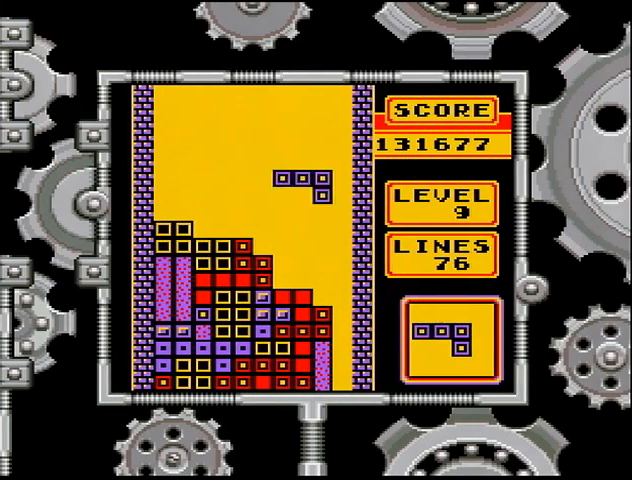
{"buttons": ["DPAD_RIGHT"], "events": [[367, "DPAD_DOWN", "up"], [433, "A", "down"], [467, "A", "up"], [467, "DPAD_RIGHT", "down"]]}
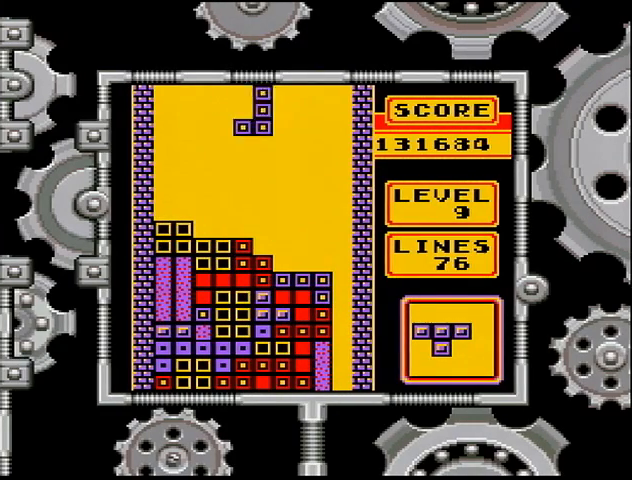
{"buttons": [], "events": [[67, "A", "down"], [67, "DPAD_RIGHT", "up"], [100, "A", "up"], [100, "DPAD_RIGHT", "down"], [200, "DPAD_RIGHT", "up"], [233, "DPAD_RIGHT", "down"], [333, "DPAD_RIGHT", "up"]]}
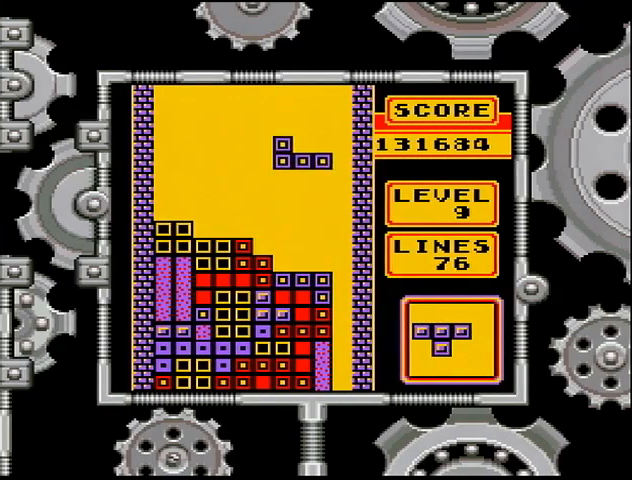
{"buttons": ["DPAD_LEFT"], "events": [[33, "DPAD_DOWN", "down"], [367, "DPAD_DOWN", "up"], [400, "A", "down"], [433, "DPAD_LEFT", "down"], [467, "A", "up"]]}
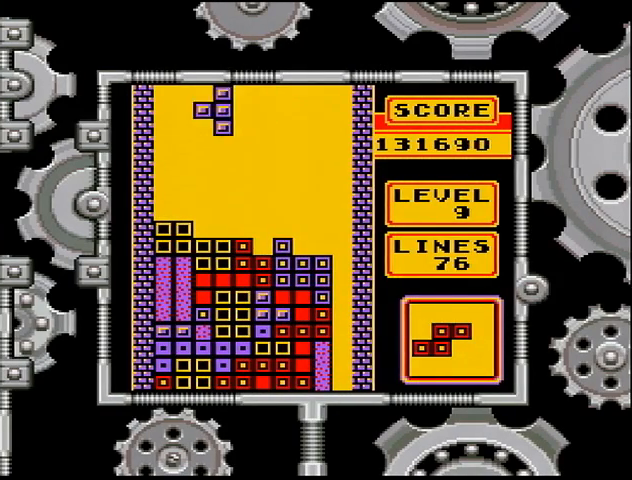
{"buttons": ["DPAD_DOWN"], "events": [[100, "DPAD_LEFT", "up"], [367, "DPAD_DOWN", "down"]]}
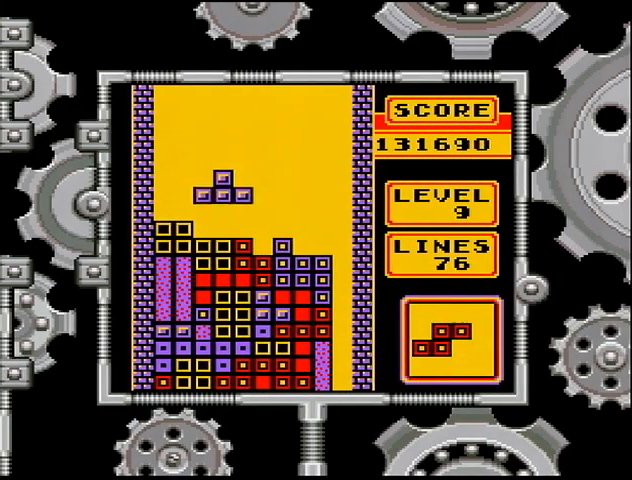
{"buttons": ["DPAD_RIGHT"], "events": [[133, "DPAD_DOWN", "up"], [267, "DPAD_RIGHT", "down"], [367, "A", "down"], [367, "DPAD_RIGHT", "up"], [433, "A", "up"], [467, "DPAD_RIGHT", "down"]]}